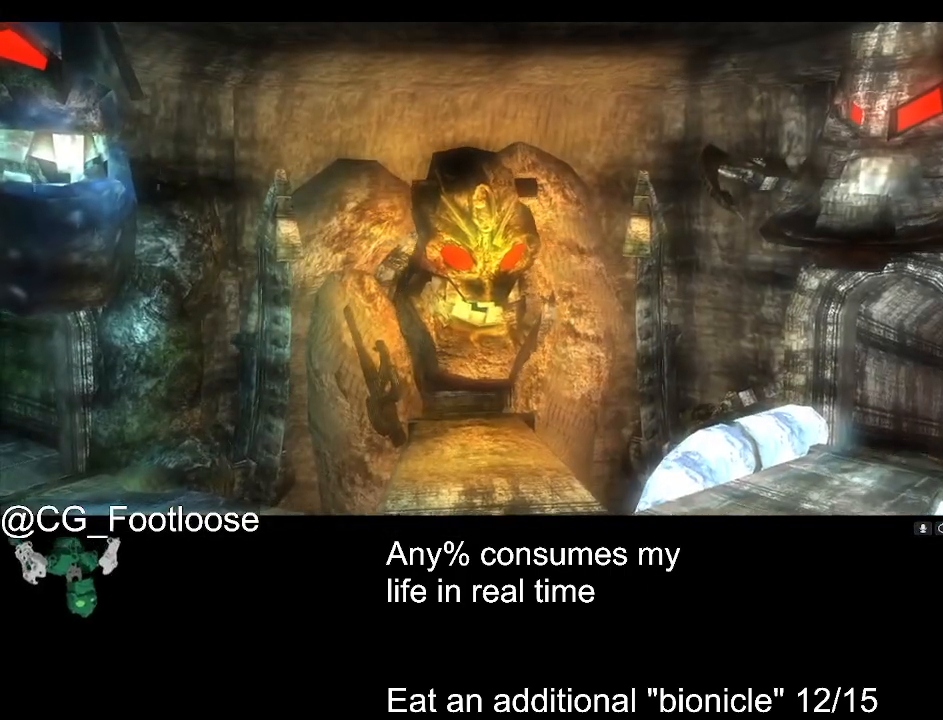
Gameplay with keyboard and mouse; each line is a JSON object with the keys and mouse buttons held at the frame after it. "events" lists presses ("down") and releases ("up") of "1", "a", "d", "down", "escape", "left", "q", "return", "right", "s", "space", "up", "w", "mouse_left", "mouse_wheel_up" and "mouse_wheel_down" between this image and that frame as [ms after this image, input, new state], when the widget could be followed in between. "mouse_left", "mouse_wheel_up", "mouse_wheel_down" = the "left", "wheel_up", "wheel_down" buttons of the "mouse" list. No other keys are recorded. Not read: mouse_move.
{"keys": ["s"], "mouse": [], "events": [[367, "a", "down"], [467, "a", "up"], [467, "s", "down"]]}
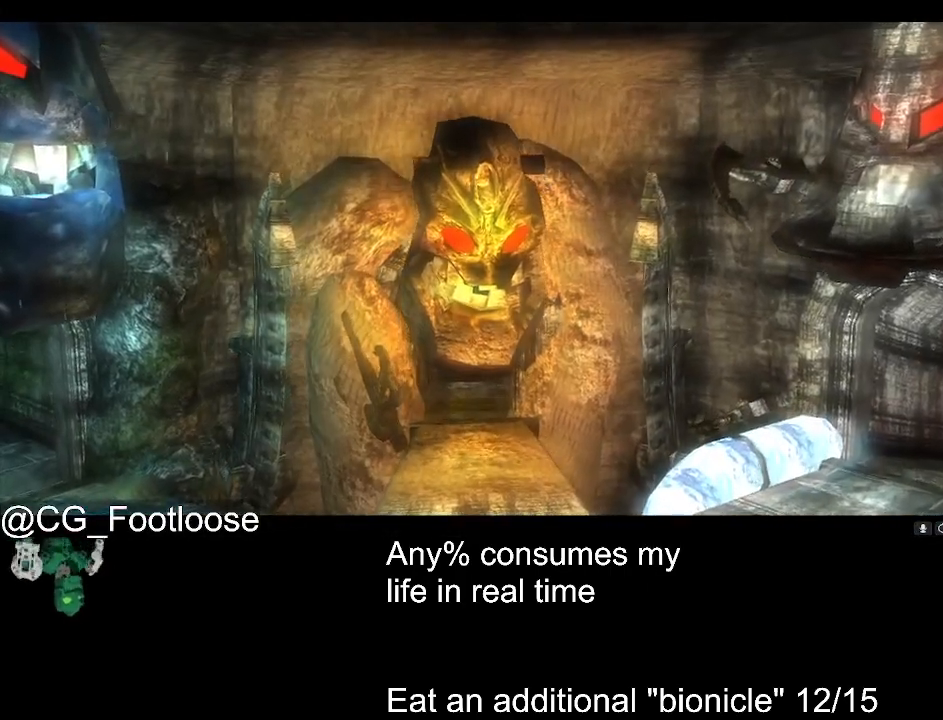
{"keys": ["d"], "mouse": [], "events": [[17, "d", "down"], [17, "s", "up"], [117, "a", "down"], [117, "d", "up"], [200, "w", "down"], [250, "a", "up"], [250, "d", "down"], [300, "w", "up"], [333, "d", "up"], [383, "a", "down"], [483, "a", "up"], [483, "d", "down"]]}
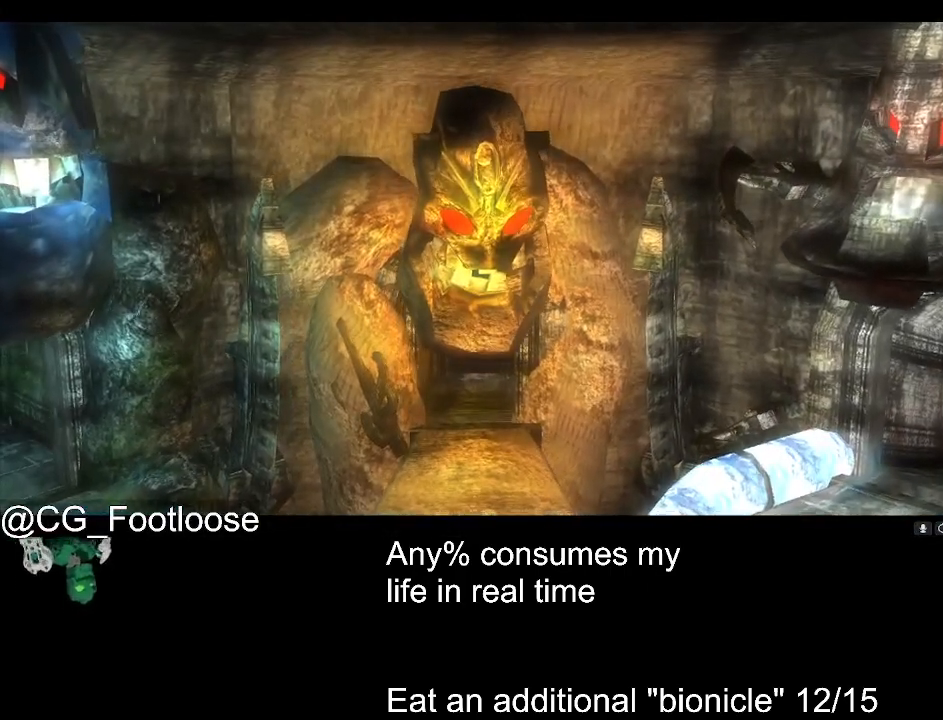
{"keys": [], "mouse": [], "events": [[83, "d", "up"]]}
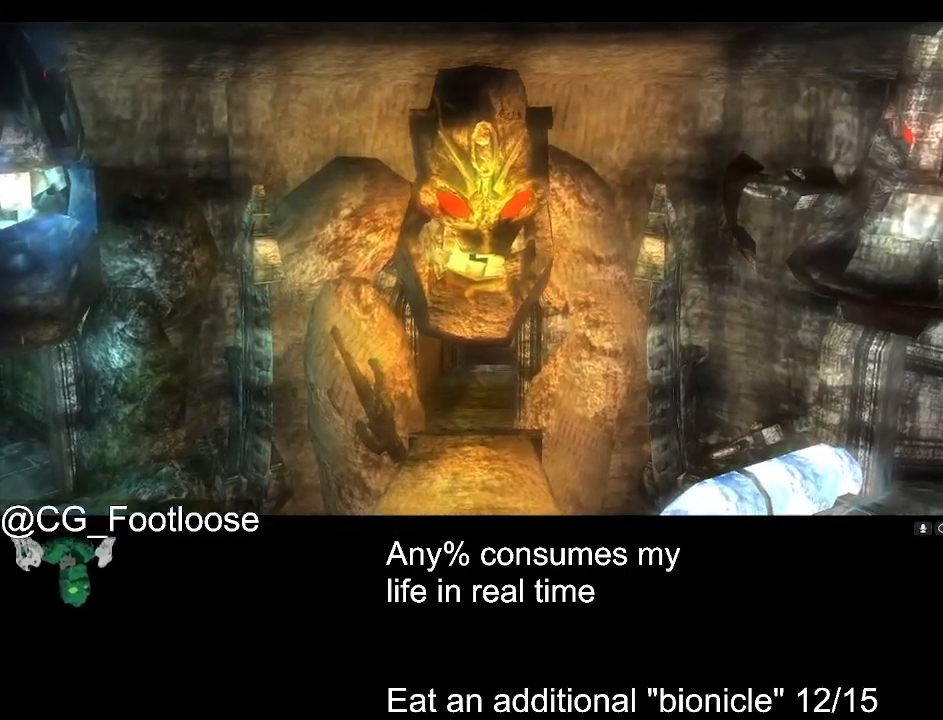
{"keys": [], "mouse": [], "events": []}
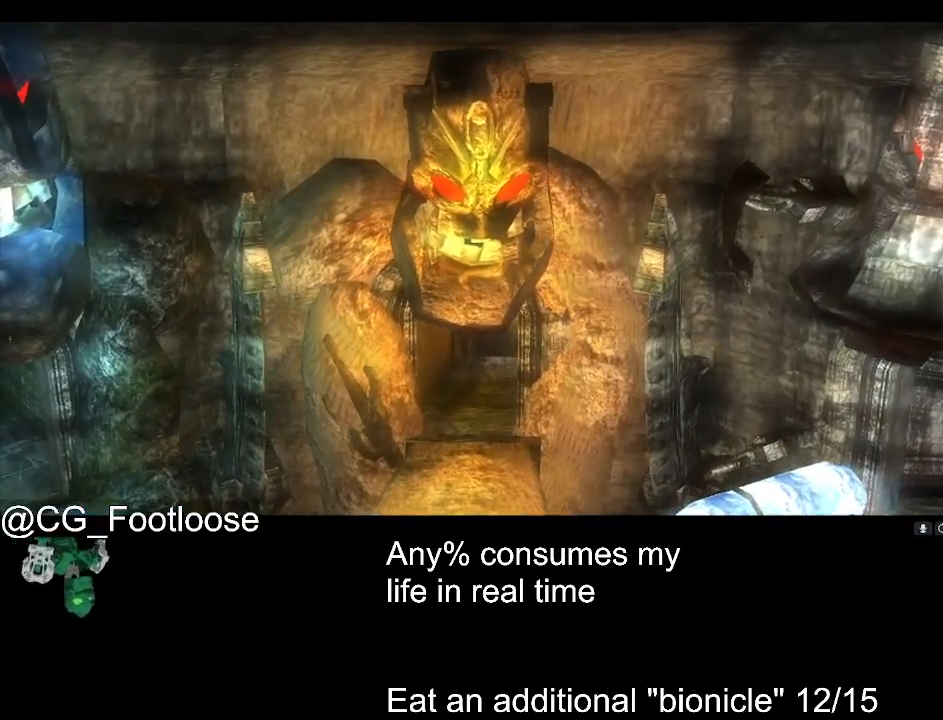
{"keys": [], "mouse": [], "events": []}
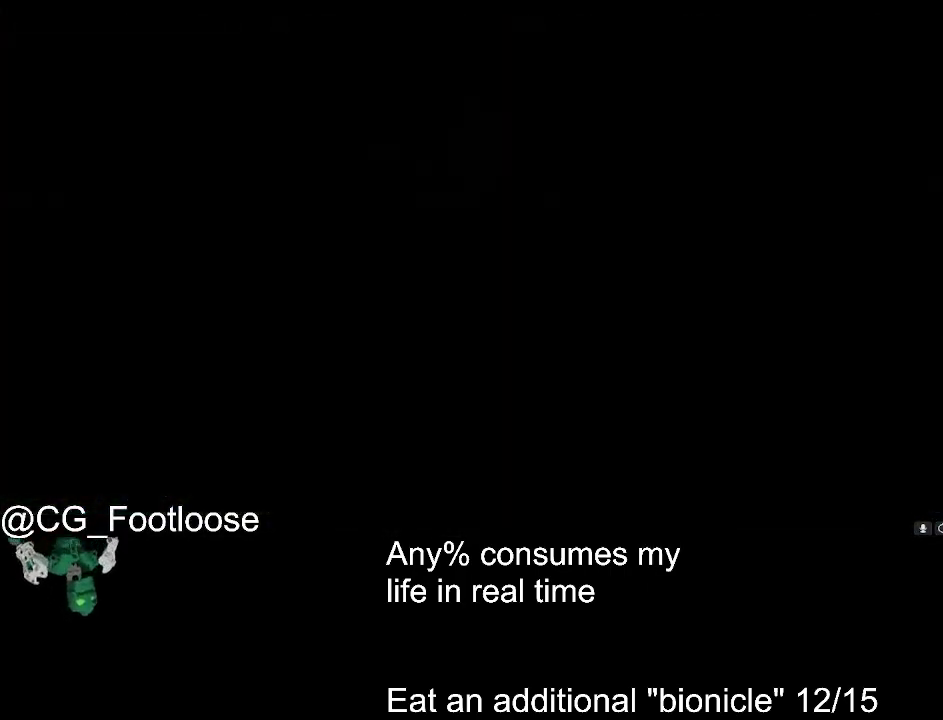
{"keys": ["d", "w"], "mouse": [], "events": [[133, "d", "down"], [133, "w", "down"]]}
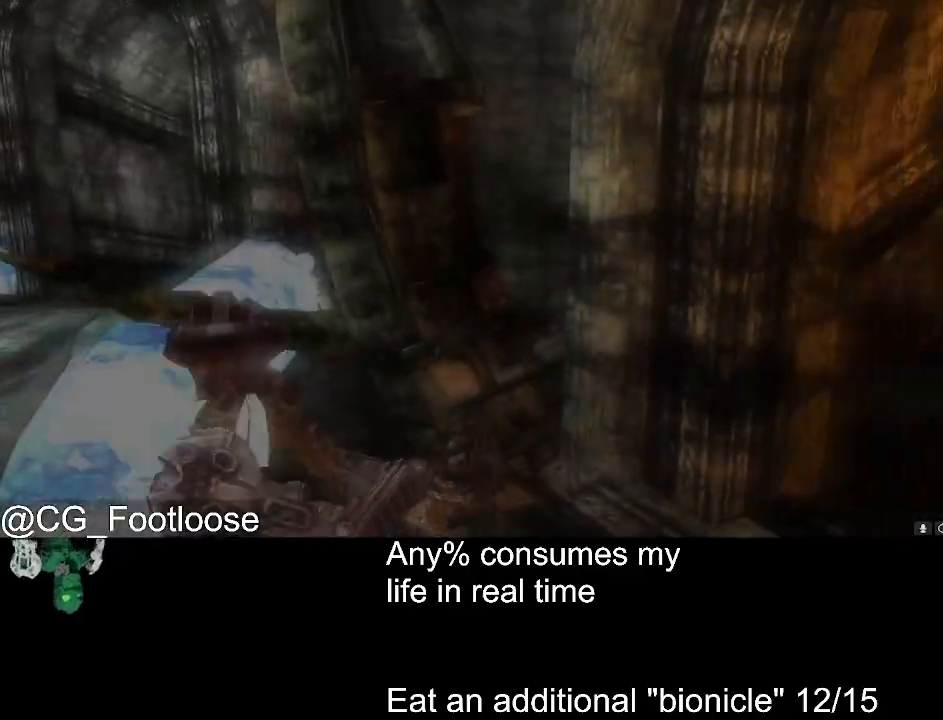
{"keys": ["d", "w"], "mouse": [], "events": []}
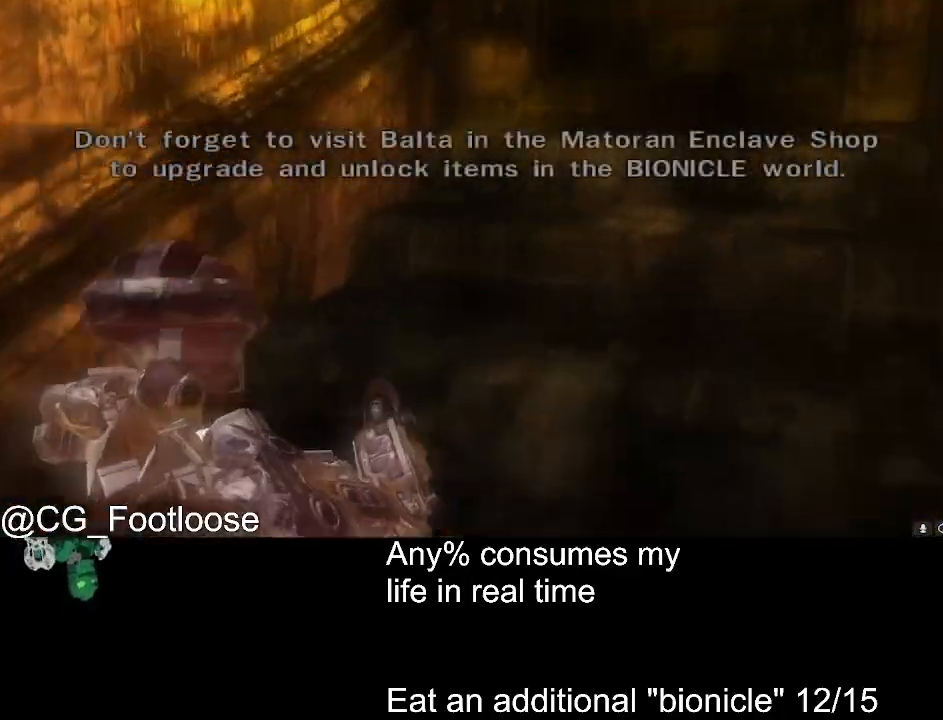
{"keys": ["d", "w"], "mouse": [], "events": []}
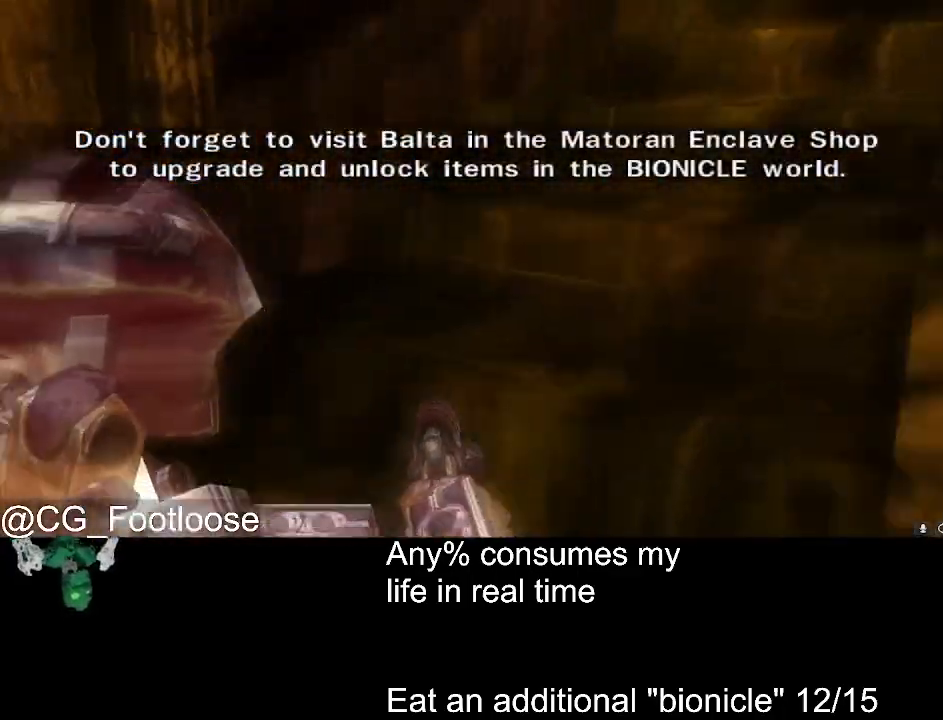
{"keys": ["d", "w"], "mouse": [], "events": []}
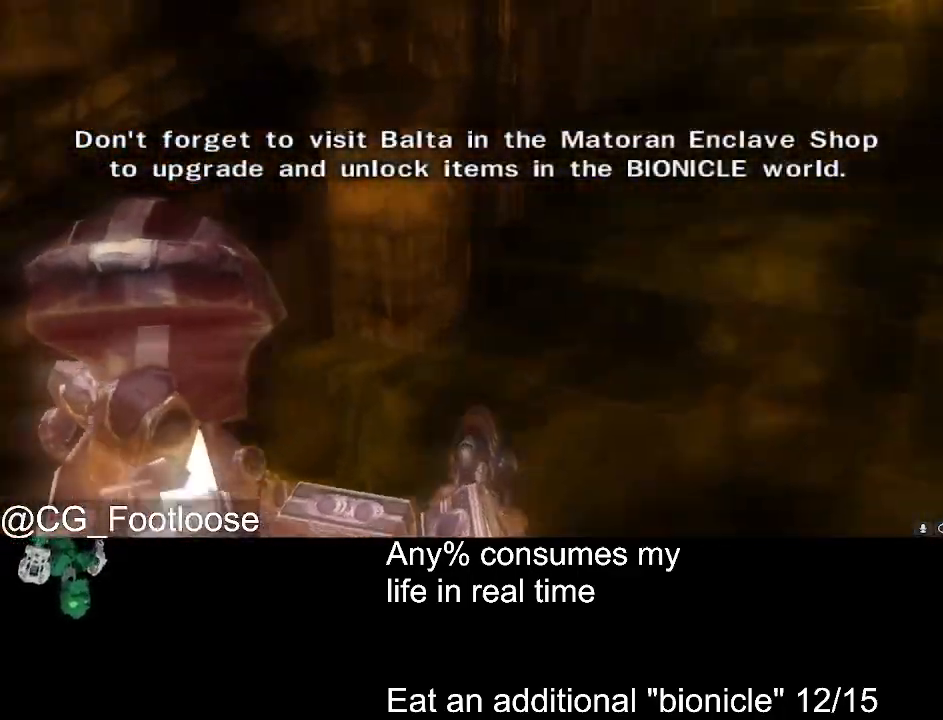
{"keys": ["d", "w"], "mouse": [], "events": []}
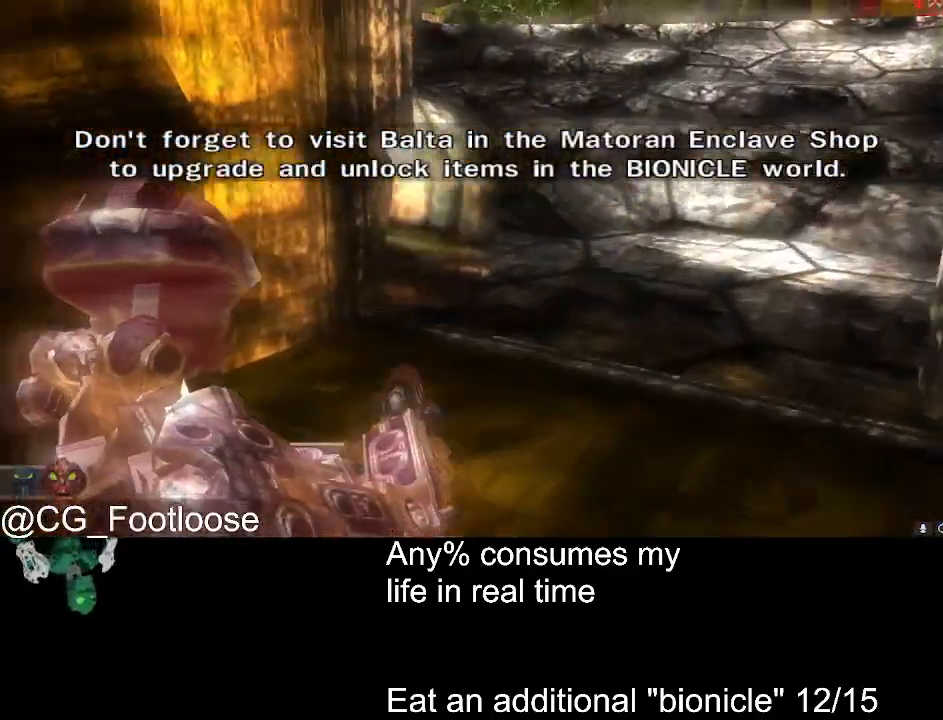
{"keys": ["d", "w"], "mouse": [], "events": []}
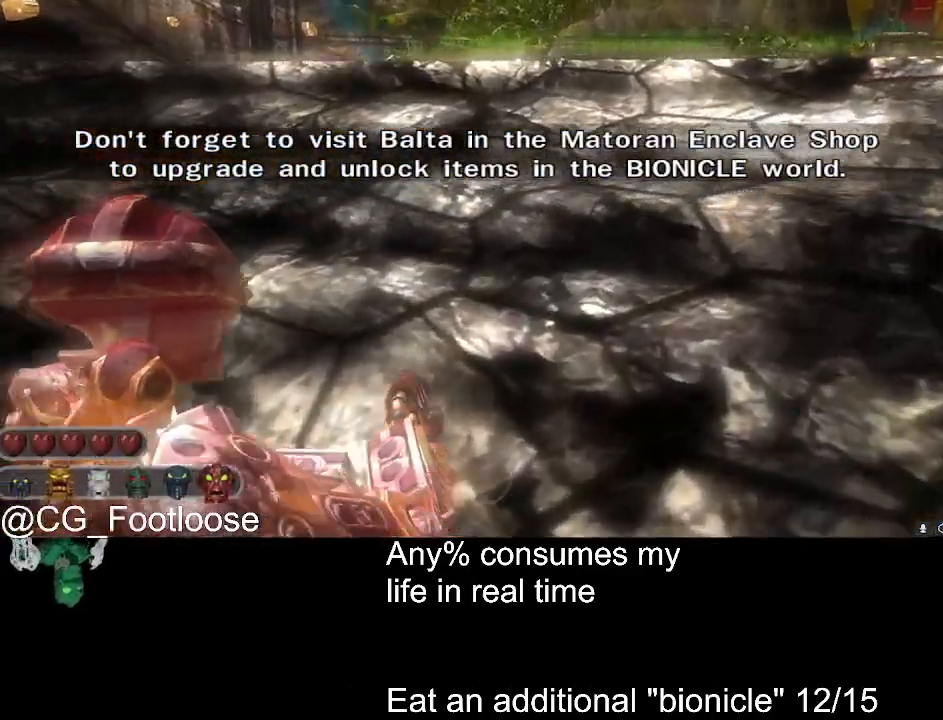
{"keys": ["d", "w"], "mouse": ["left"], "events": [[167, "mouse_left", "down"], [267, "mouse_left", "up"], [317, "mouse_left", "down"], [400, "mouse_left", "up"], [500, "mouse_left", "down"]]}
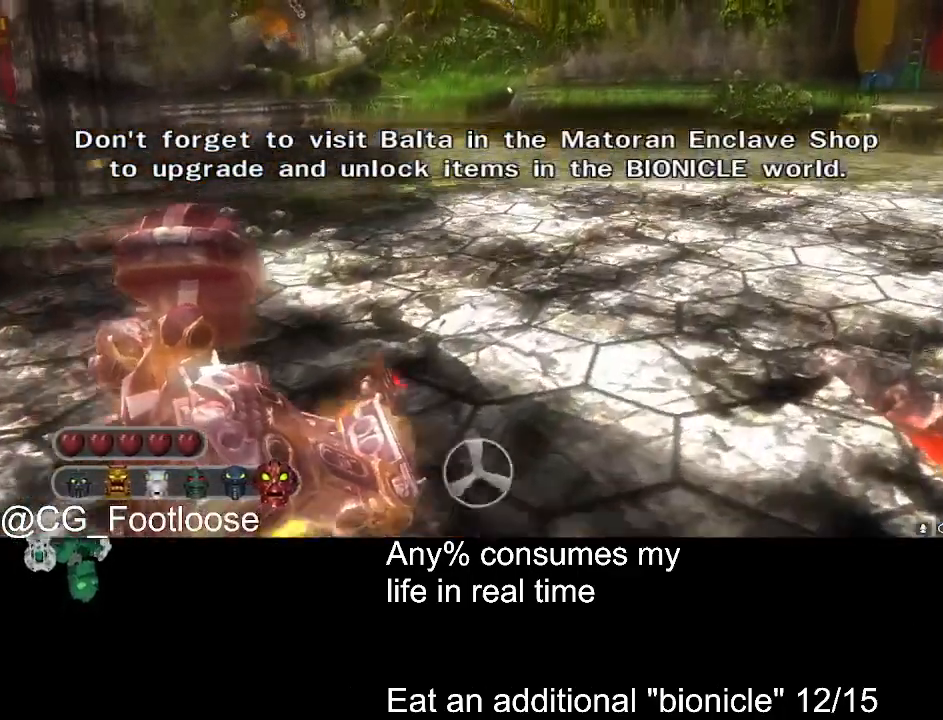
{"keys": ["d", "w"], "mouse": [], "events": [[50, "mouse_left", "up"], [133, "mouse_left", "down"], [183, "mouse_left", "up"], [233, "mouse_left", "down"], [333, "mouse_left", "up"], [417, "mouse_left", "down"], [467, "mouse_left", "up"]]}
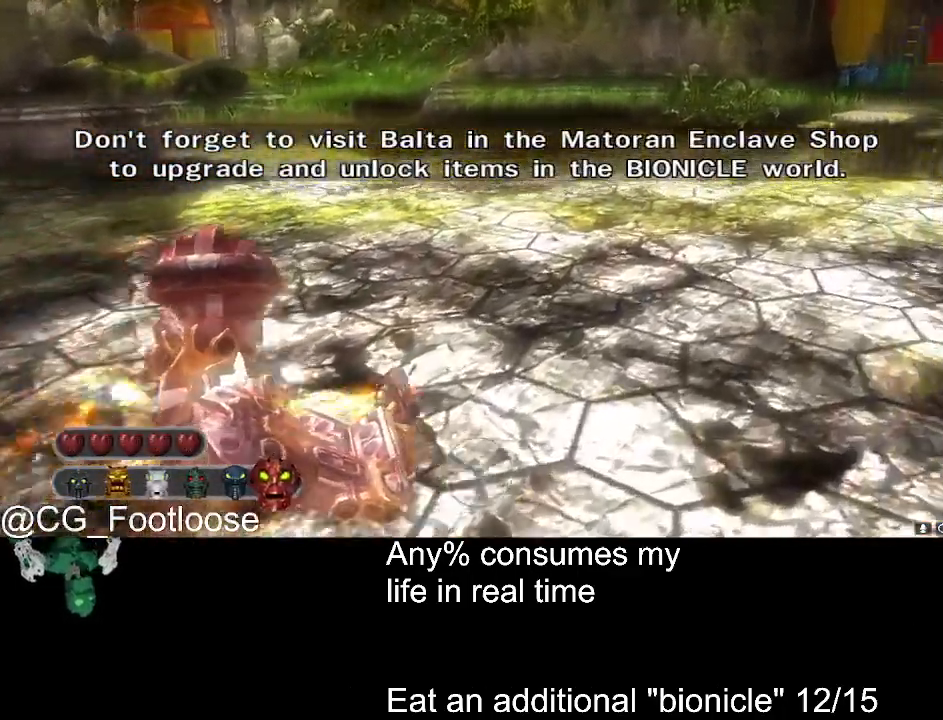
{"keys": ["d", "w"], "mouse": ["left"], "events": [[67, "mouse_left", "down"], [117, "mouse_left", "up"], [200, "mouse_left", "down"], [250, "mouse_left", "up"], [350, "mouse_left", "down"], [383, "mouse_left", "up"], [433, "mouse_left", "down"]]}
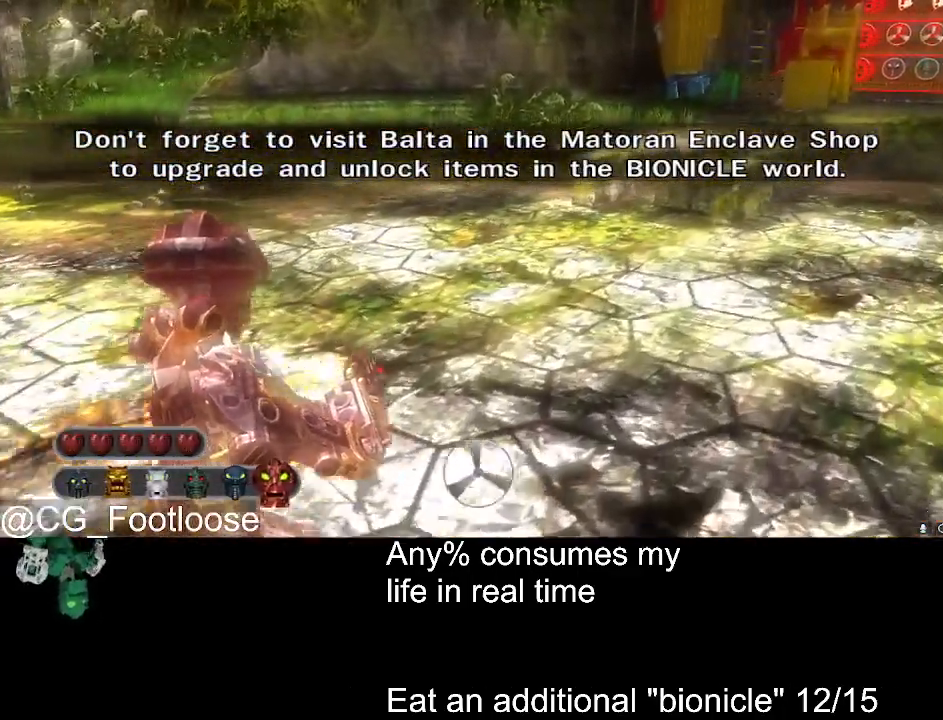
{"keys": ["d", "w"], "mouse": ["left"], "events": [[117, "mouse_left", "up"], [217, "mouse_left", "down"], [317, "mouse_left", "up"], [367, "mouse_left", "down"], [450, "mouse_left", "up"], [500, "mouse_left", "down"]]}
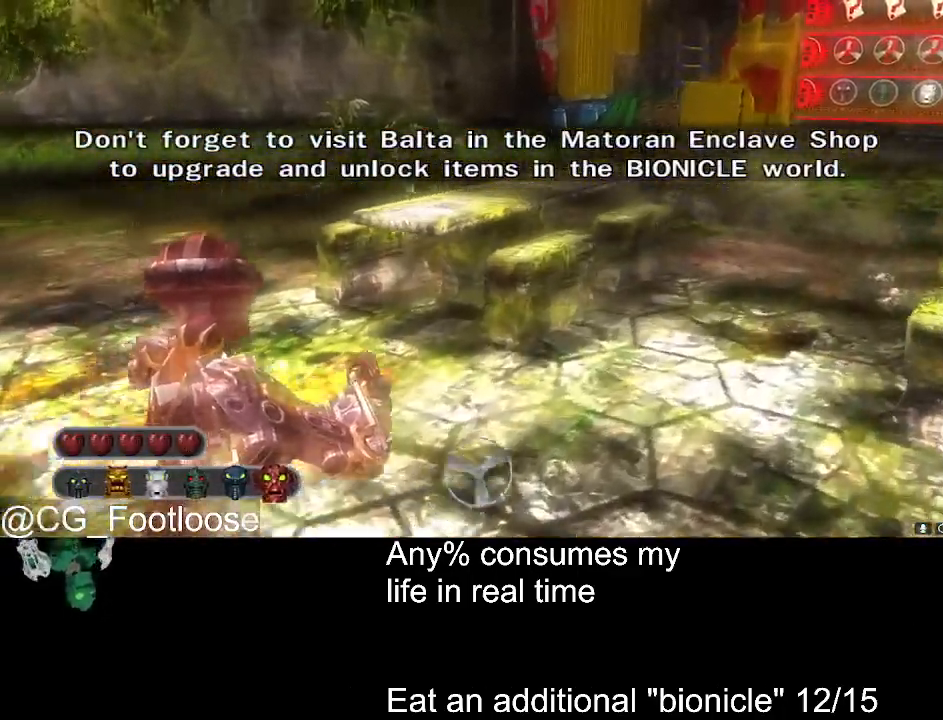
{"keys": ["d", "w"], "mouse": ["left"], "events": [[100, "mouse_left", "up"], [133, "mouse_left", "down"], [233, "mouse_left", "up"], [283, "mouse_left", "down"], [383, "mouse_left", "up"], [417, "mouse_left", "down"]]}
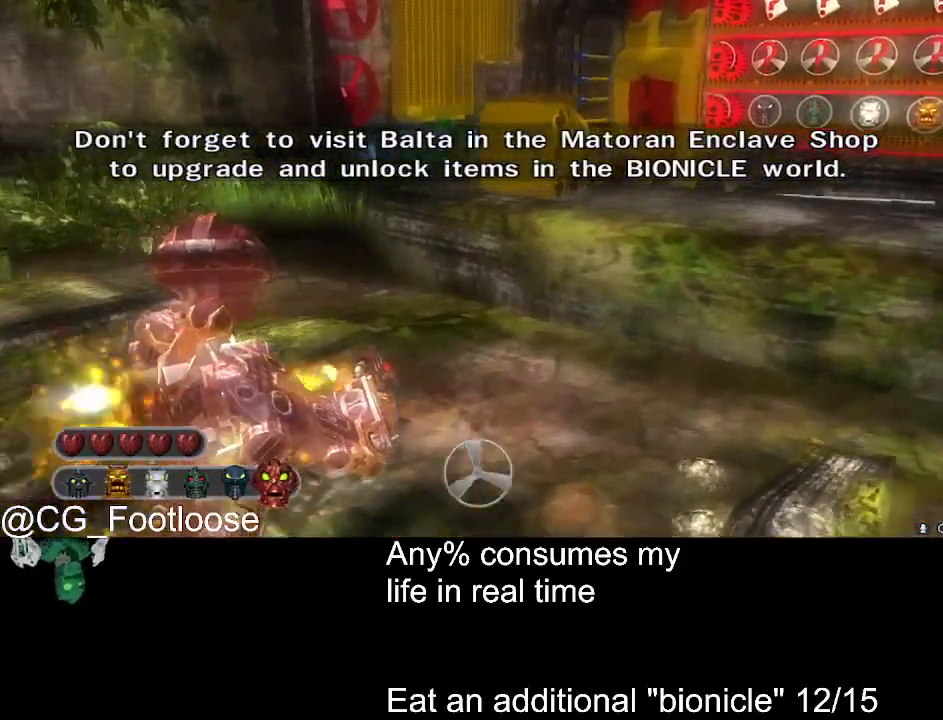
{"keys": [], "mouse": [], "events": [[17, "mouse_left", "up"], [117, "mouse_left", "down"], [200, "mouse_left", "up"], [250, "mouse_left", "down"], [333, "mouse_left", "up"], [333, "w", "up"], [400, "mouse_left", "down"], [433, "d", "up"], [483, "mouse_left", "up"]]}
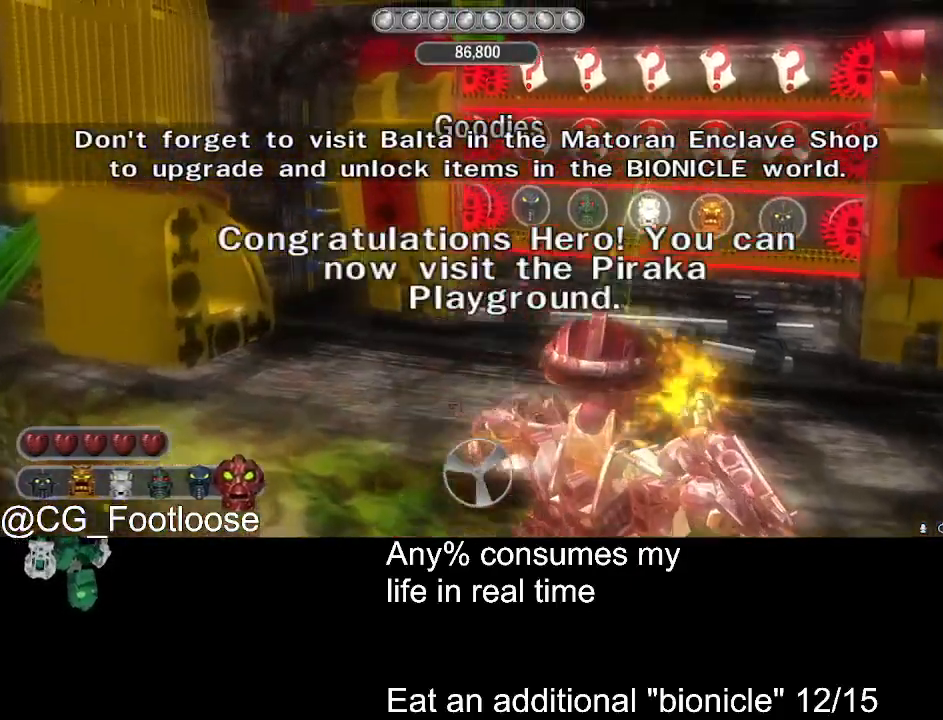
{"keys": [], "mouse": ["left"], "events": [[33, "s", "down"], [83, "mouse_left", "down"], [133, "mouse_left", "up"], [133, "s", "up"], [217, "mouse_left", "down"], [317, "mouse_left", "up"], [367, "mouse_left", "down"], [450, "mouse_left", "up"], [500, "mouse_left", "down"]]}
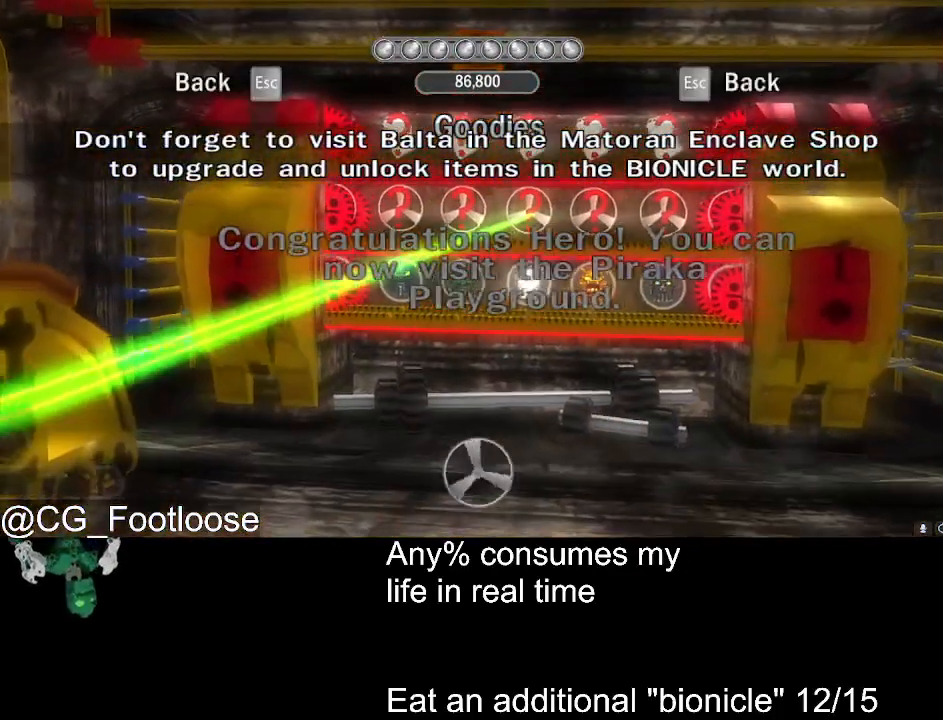
{"keys": ["s"], "mouse": [], "events": [[100, "mouse_left", "up"], [133, "mouse_left", "down"], [233, "mouse_left", "up"], [283, "mouse_left", "down"], [333, "mouse_left", "up"], [467, "s", "down"]]}
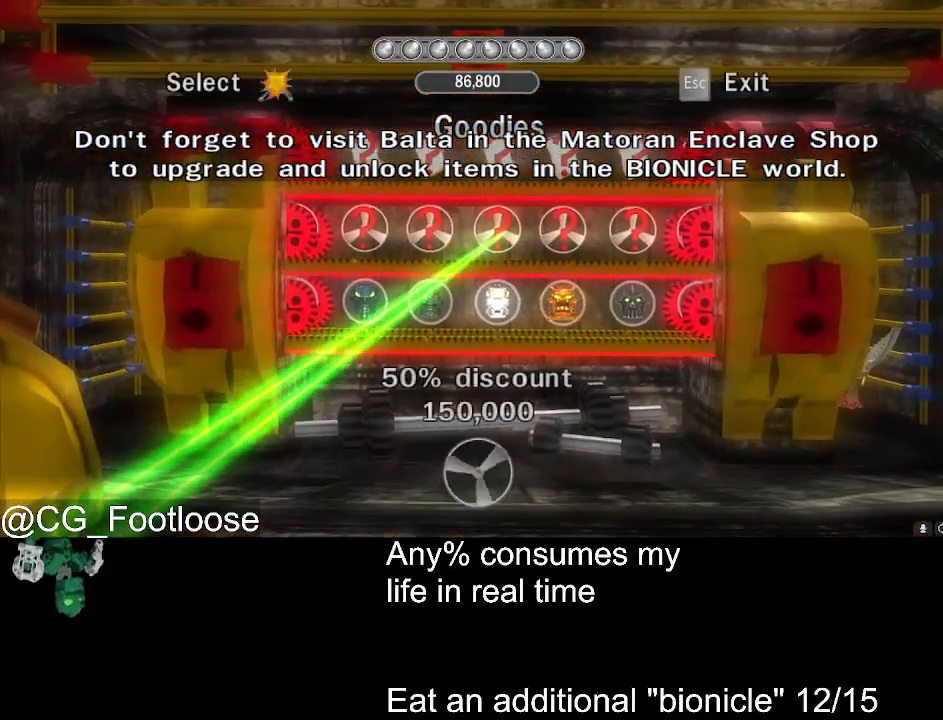
{"keys": ["d"], "mouse": [], "events": [[200, "s", "up"], [250, "d", "down"], [400, "d", "up"], [483, "d", "down"]]}
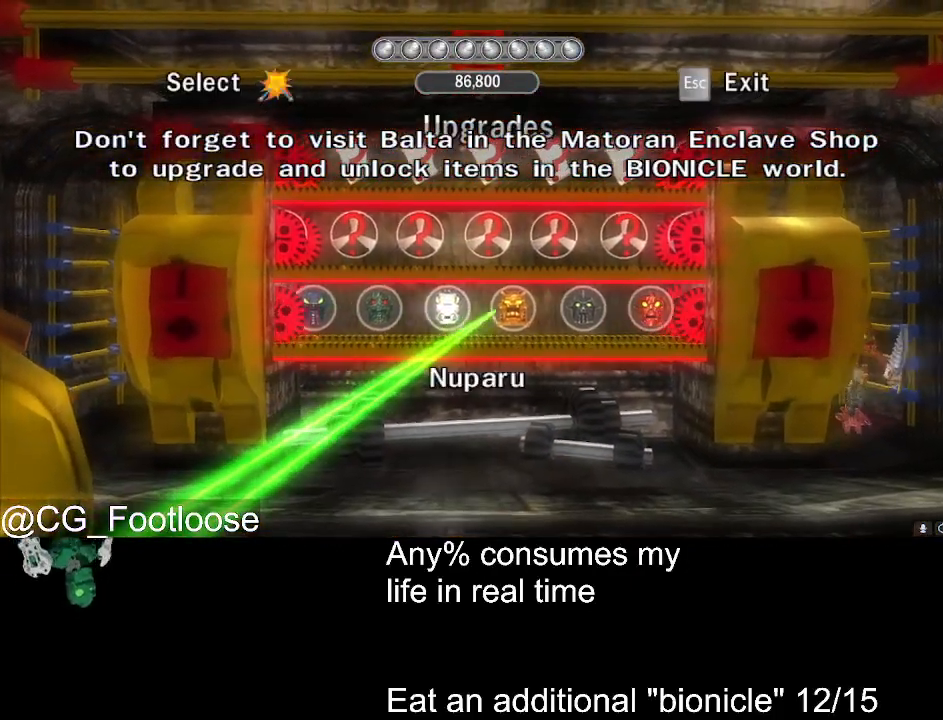
{"keys": [], "mouse": [], "events": [[83, "d", "up"], [167, "d", "down"], [217, "d", "up"], [400, "return", "down"], [500, "return", "up"]]}
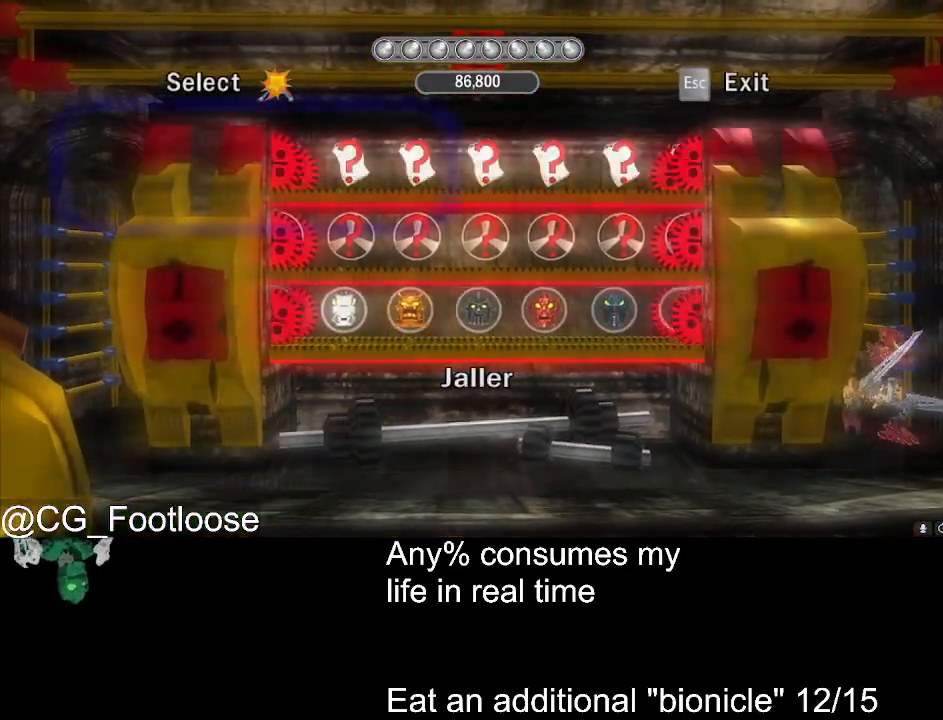
{"keys": [], "mouse": [], "events": [[133, "down", "down"], [233, "down", "up"]]}
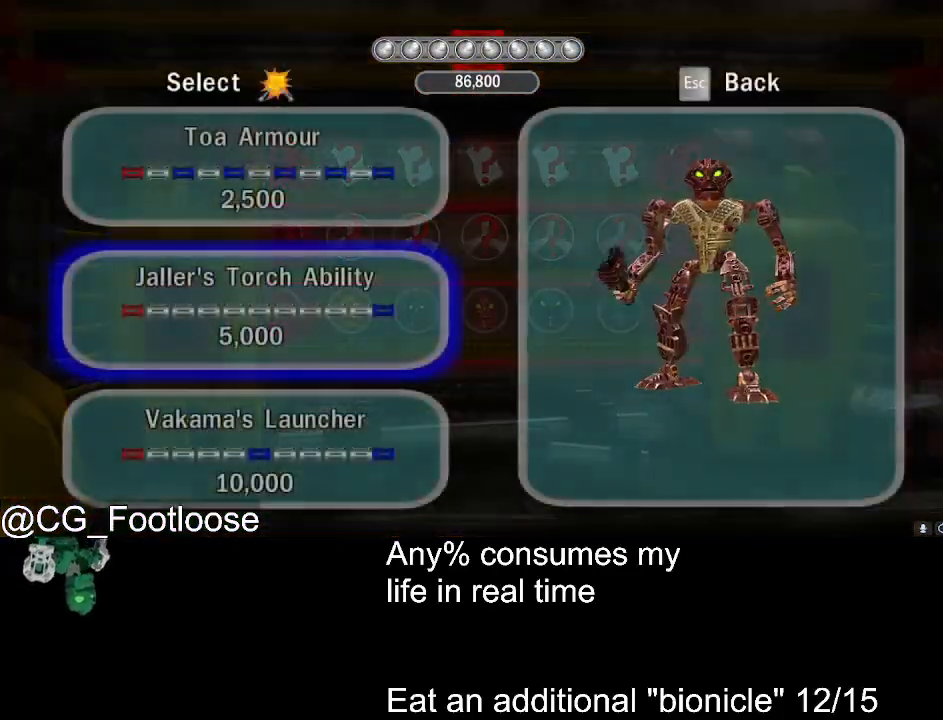
{"keys": [], "mouse": [], "events": [[150, "escape", "down"], [250, "escape", "up"], [300, "left", "down"], [433, "left", "up"]]}
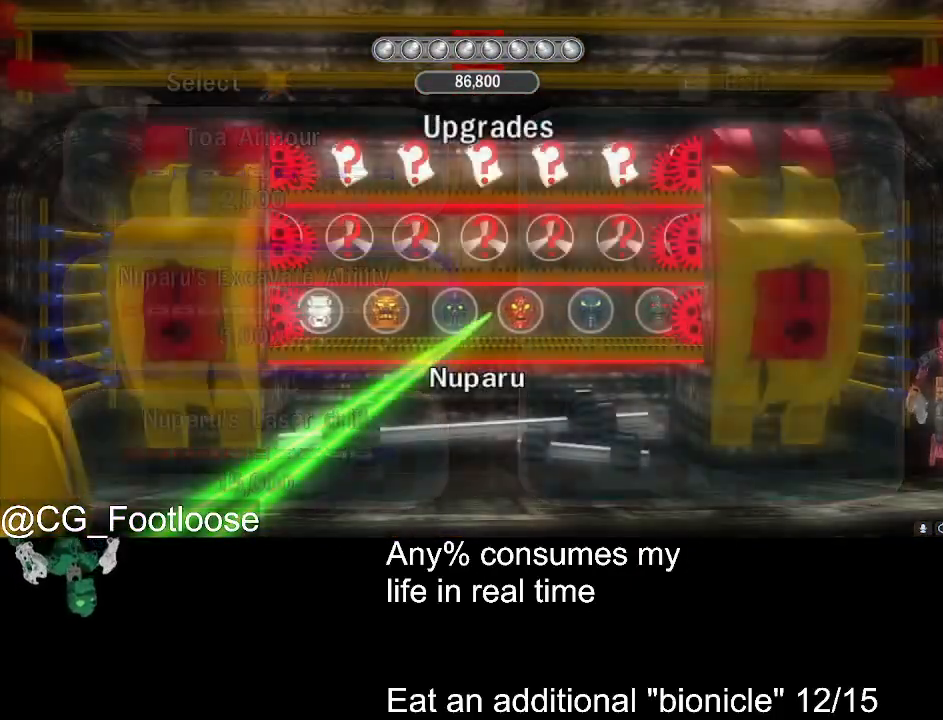
{"keys": [], "mouse": [], "events": [[117, "return", "down"], [167, "return", "up"], [317, "down", "down"], [400, "down", "up"]]}
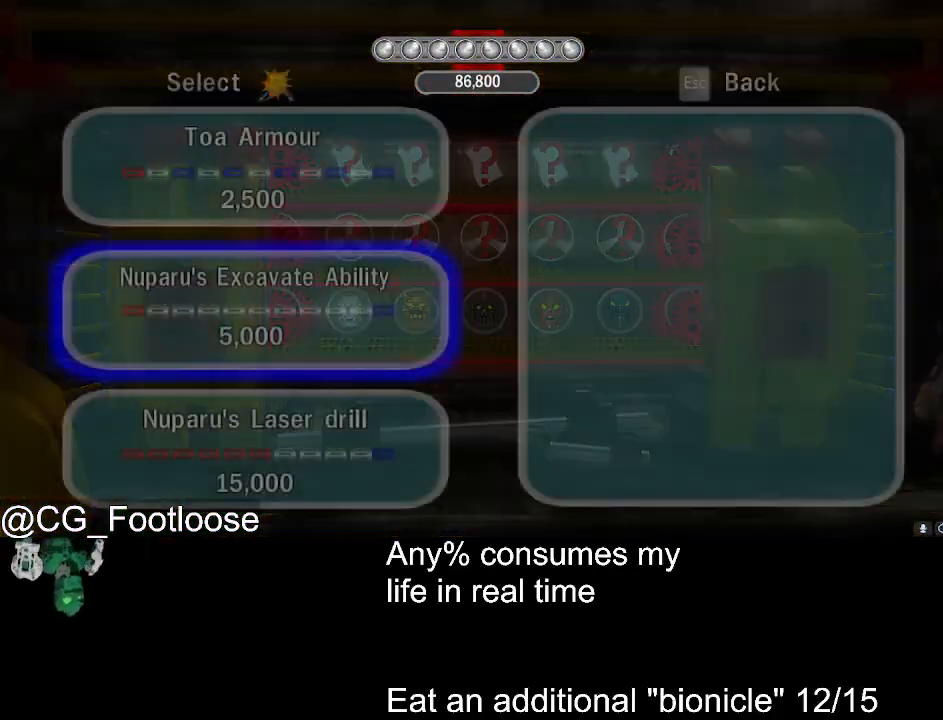
{"keys": ["up"], "mouse": [], "events": [[50, "down", "down"], [183, "down", "up"], [283, "return", "down"], [383, "return", "up"], [467, "up", "down"]]}
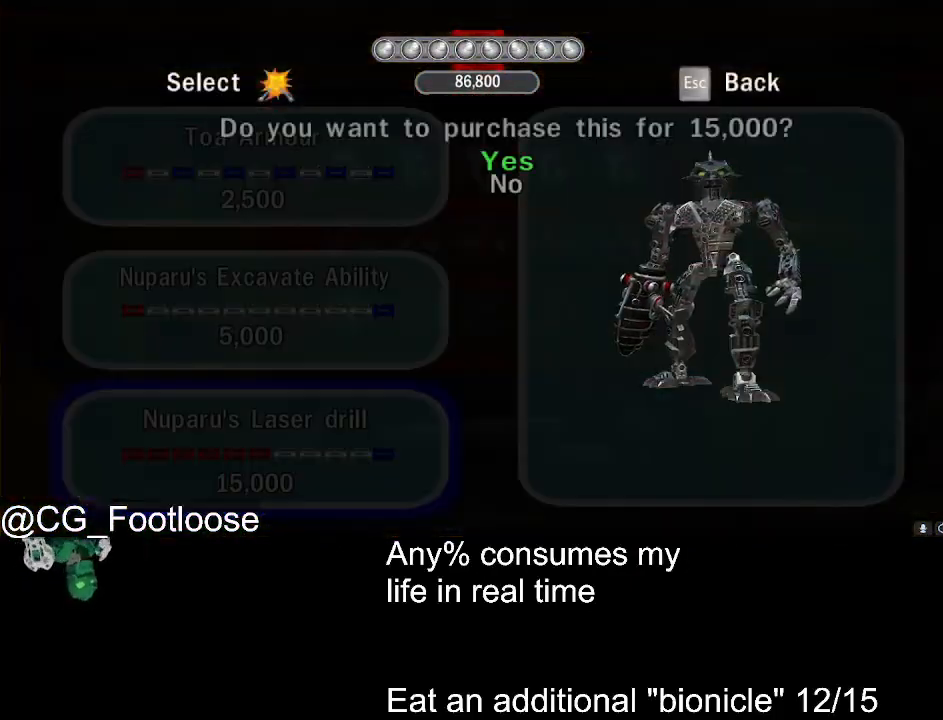
{"keys": [], "mouse": [], "events": [[100, "up", "up"], [200, "return", "down"], [250, "return", "up"], [350, "return", "down"], [433, "return", "up"]]}
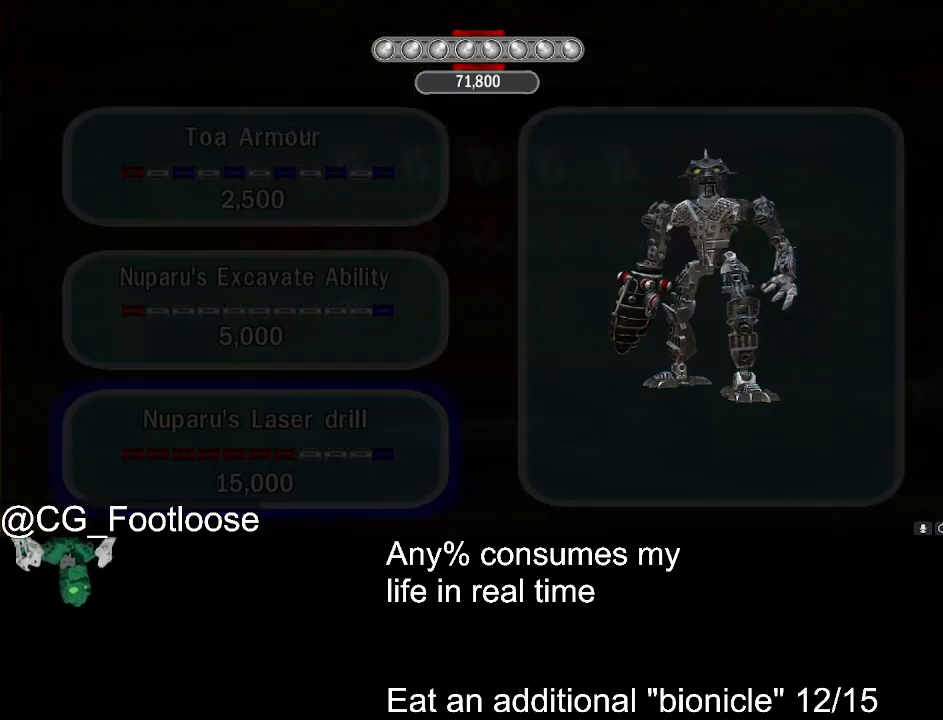
{"keys": ["return"], "mouse": [], "events": [[83, "up", "down"], [217, "up", "up"], [317, "return", "down"], [400, "return", "up"], [450, "return", "down"]]}
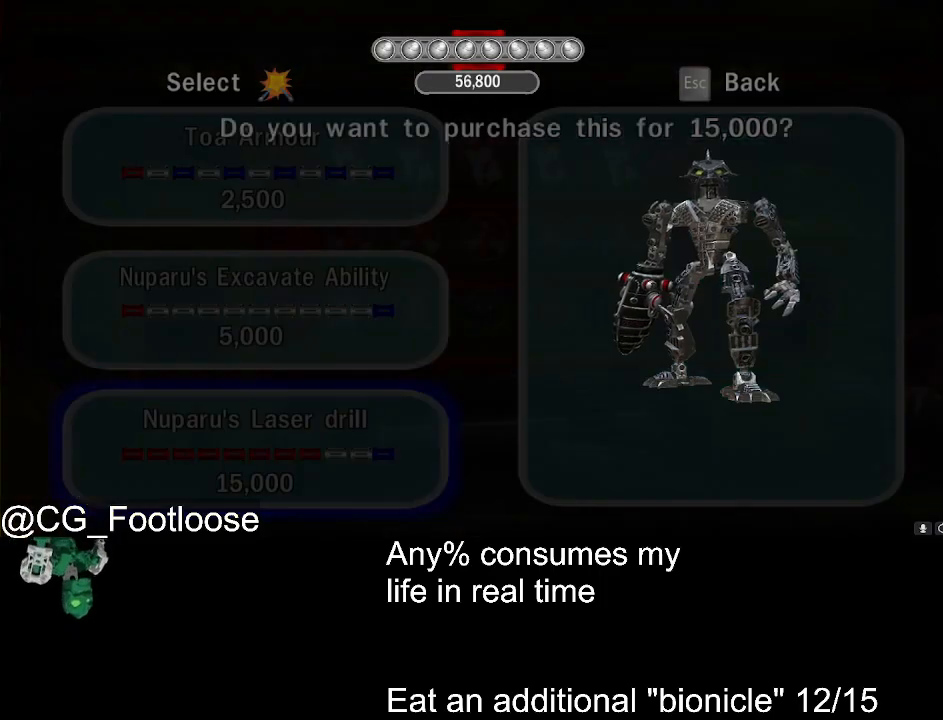
{"keys": ["return"], "mouse": [], "events": [[50, "return", "up"], [233, "up", "down"], [333, "up", "up"], [417, "return", "down"]]}